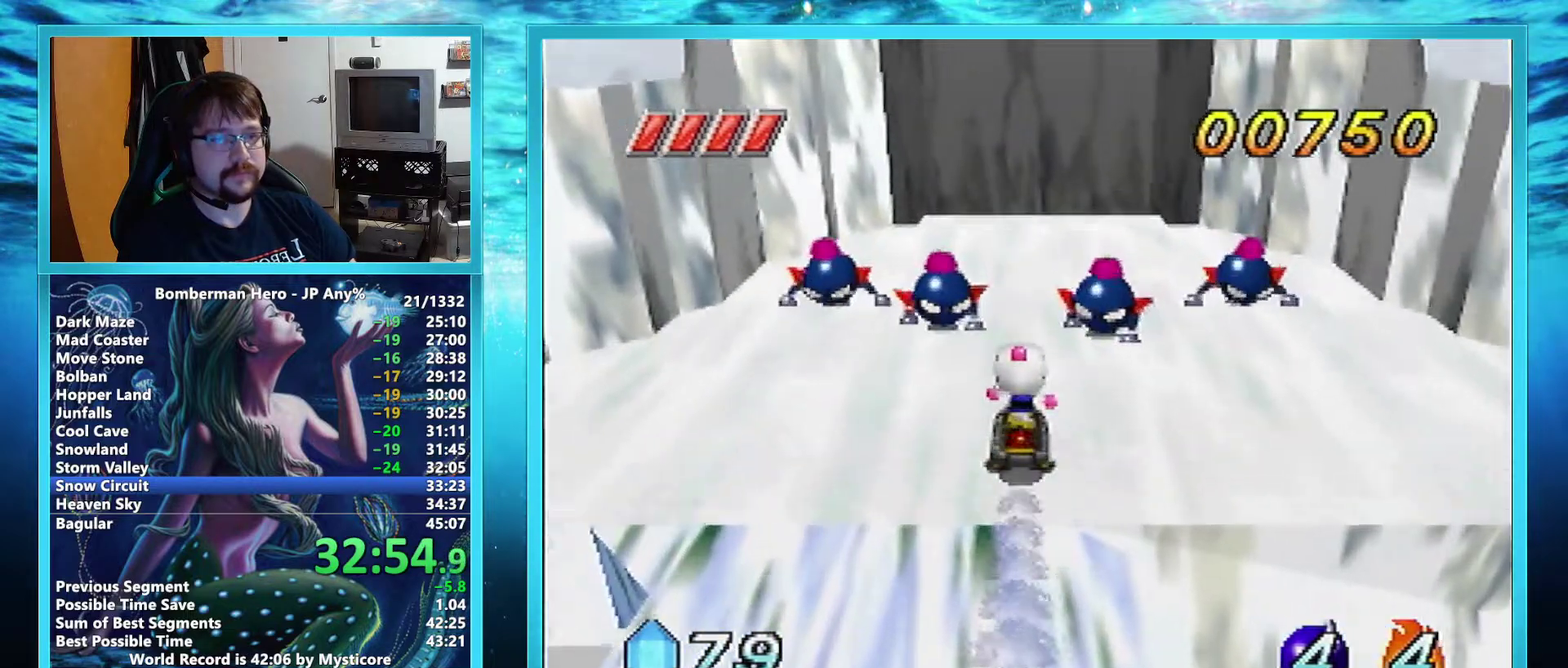
Gameplay with a controller (Nintendo layout); each line is a JSON object with the inputs held at the frame after it. "events" lists button and stick changes between this image and that frame as [ms after this image, input, new state], when the widget could be followed in between. Not read: L3 R3.
{"buttons": [], "left_stick": "up", "events": []}
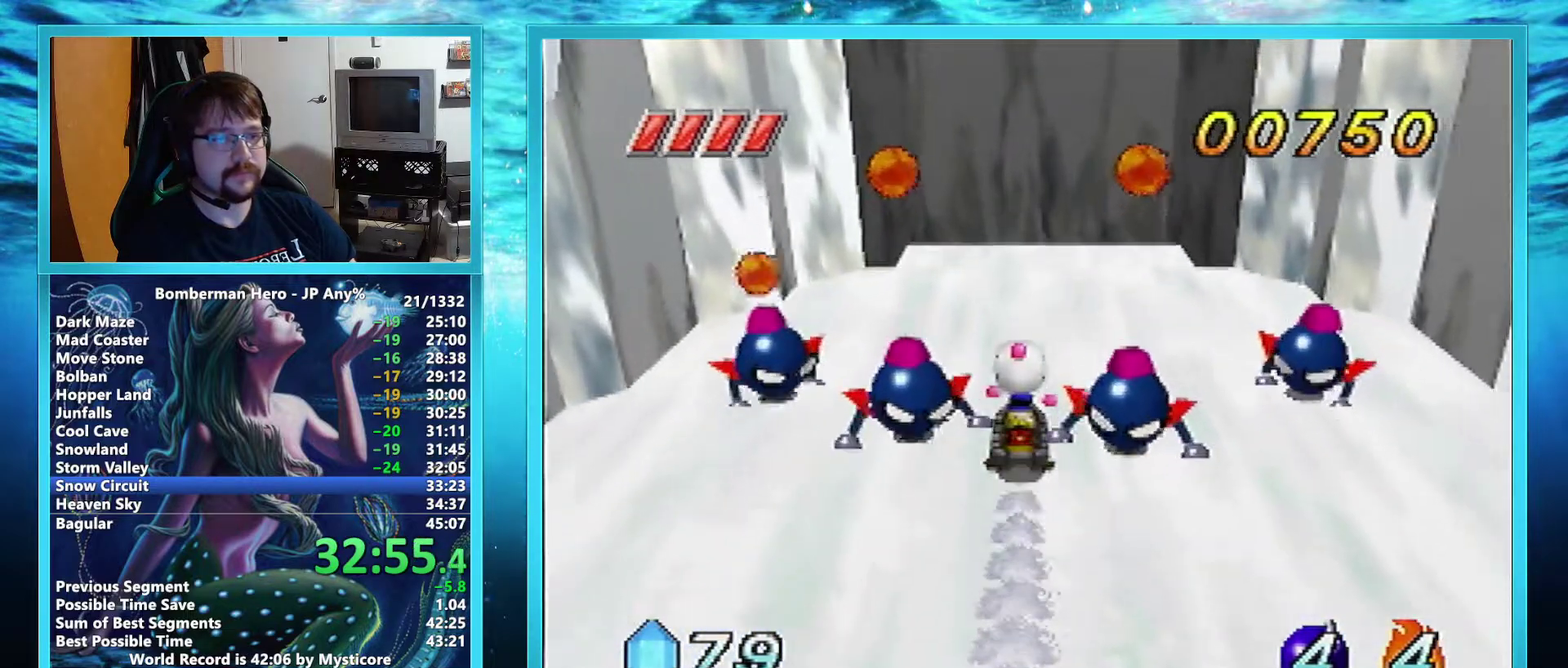
{"buttons": [], "left_stick": "up", "events": []}
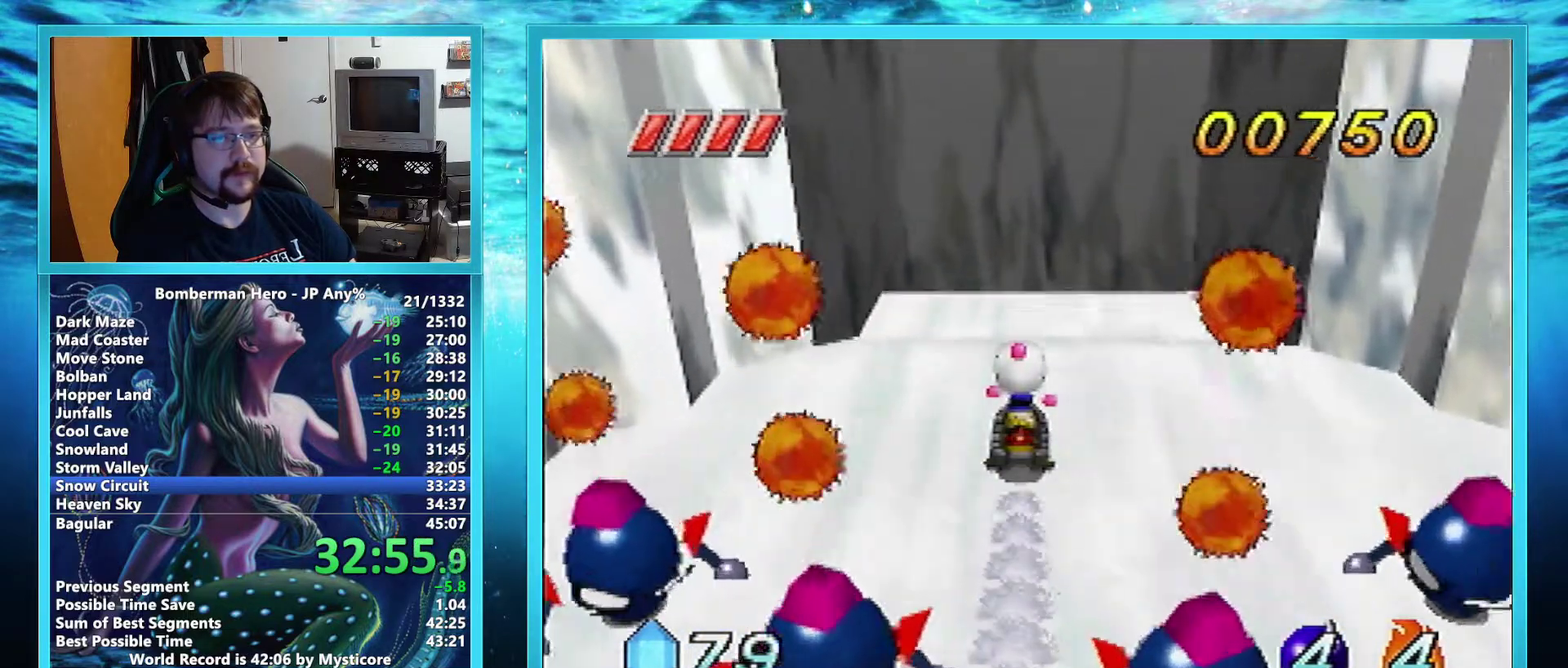
{"buttons": [], "left_stick": "up", "events": []}
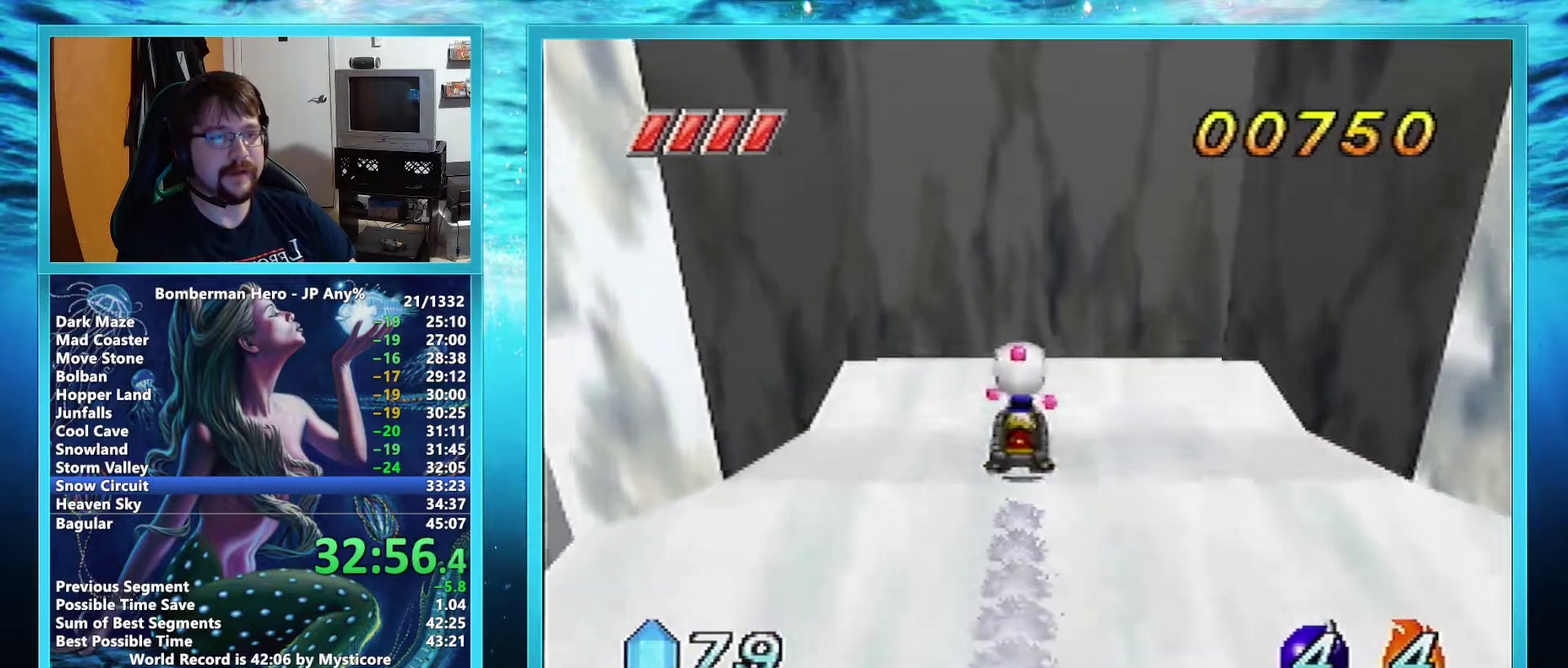
{"buttons": [], "left_stick": "center", "events": [[400, "left_stick", "center"]]}
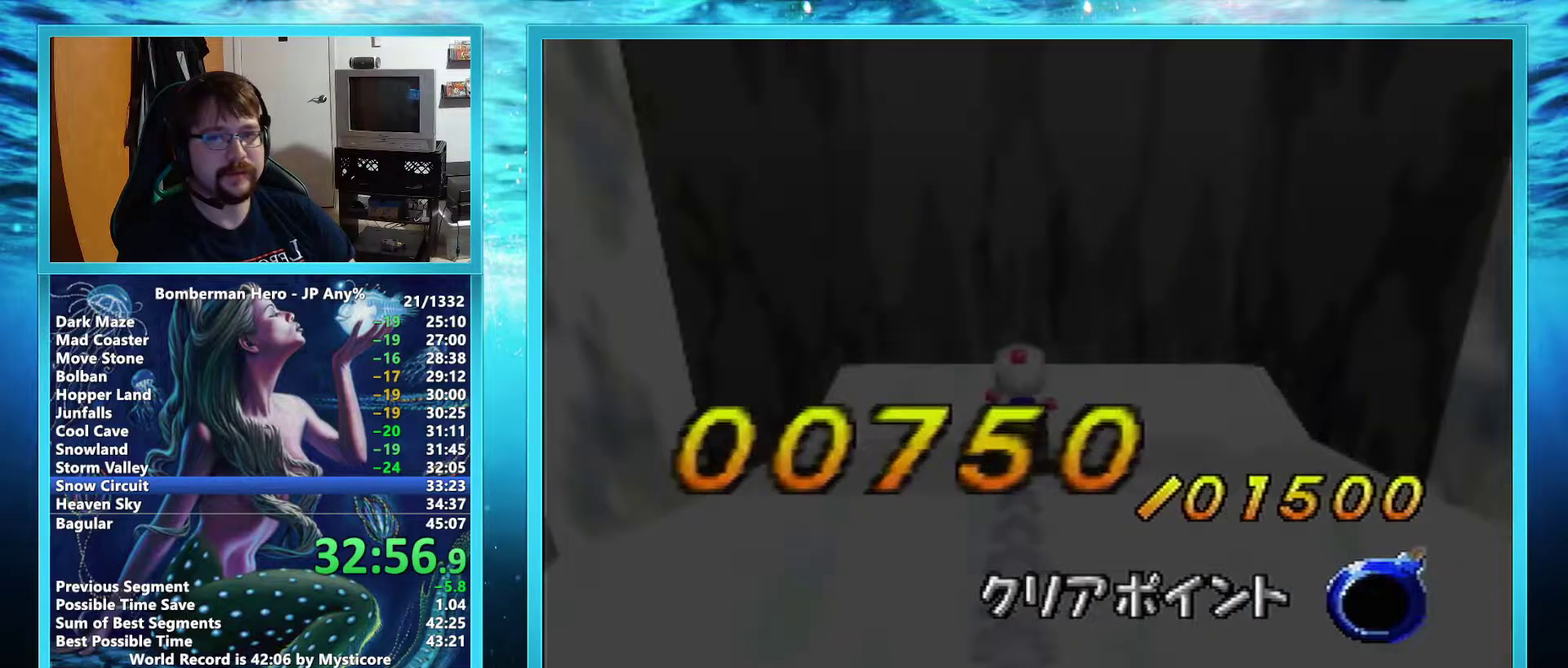
{"buttons": [], "left_stick": "center", "events": []}
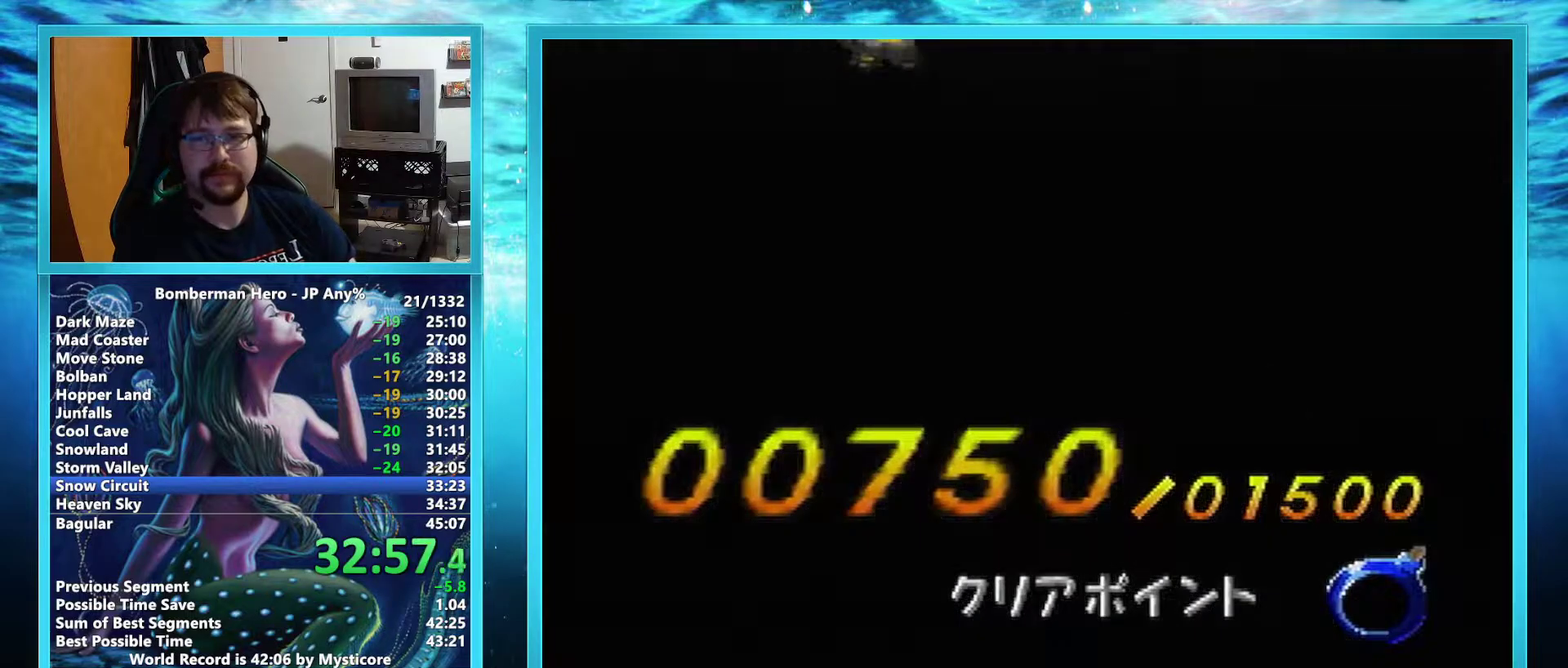
{"buttons": [], "left_stick": "center", "events": []}
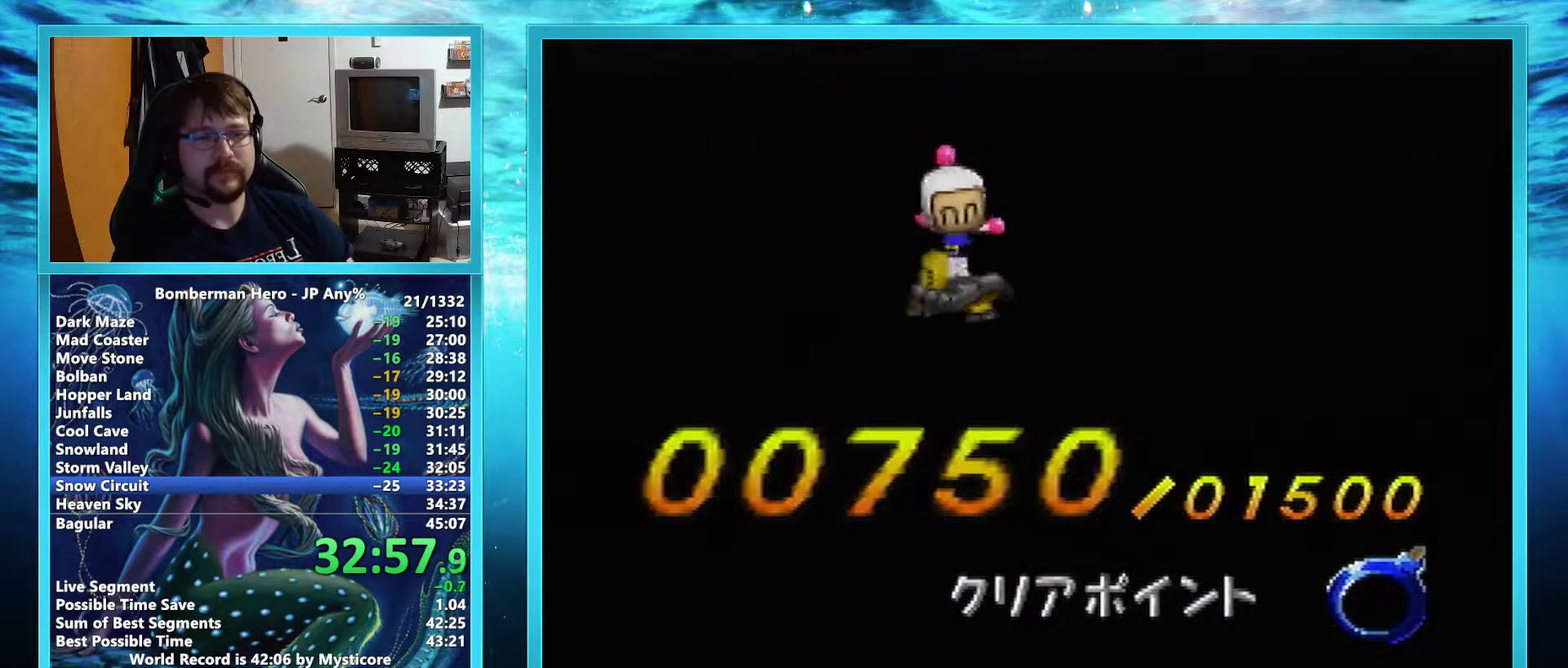
{"buttons": [], "left_stick": "center", "events": []}
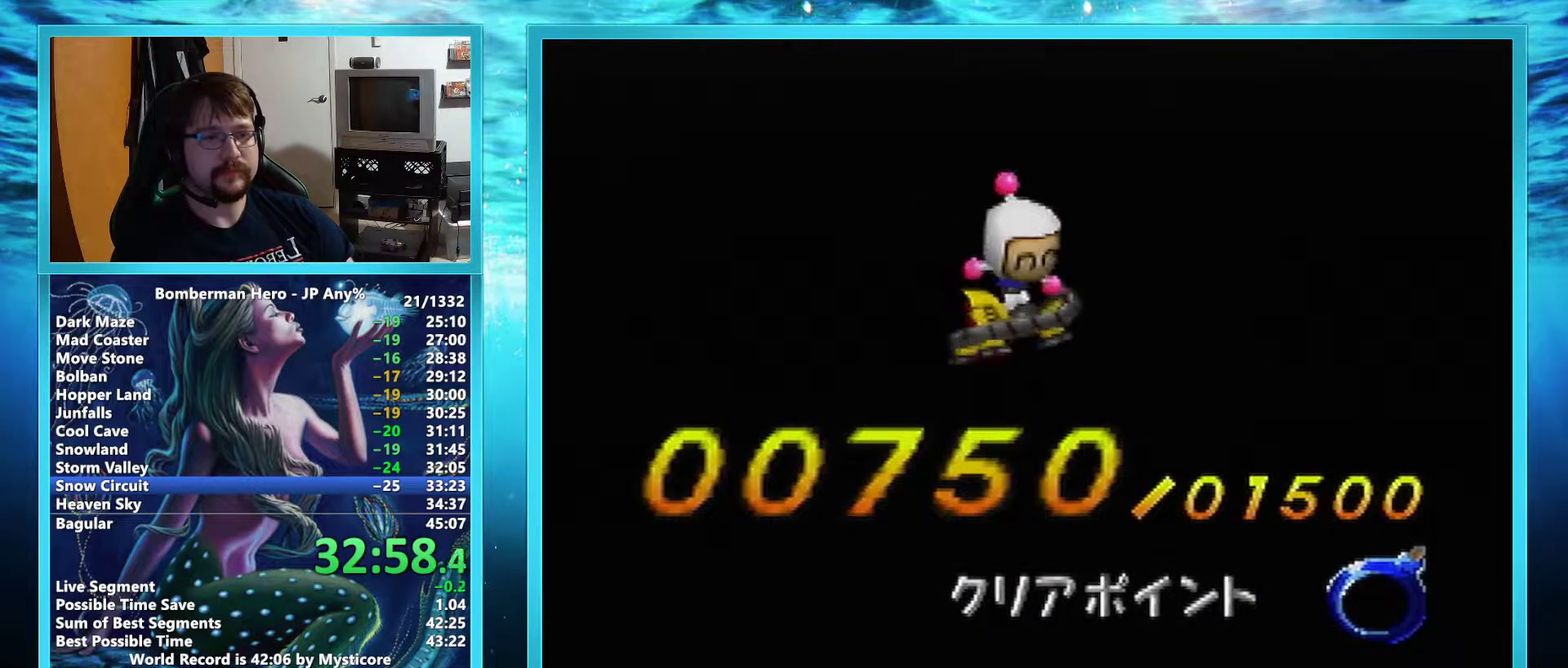
{"buttons": [], "left_stick": "center", "events": []}
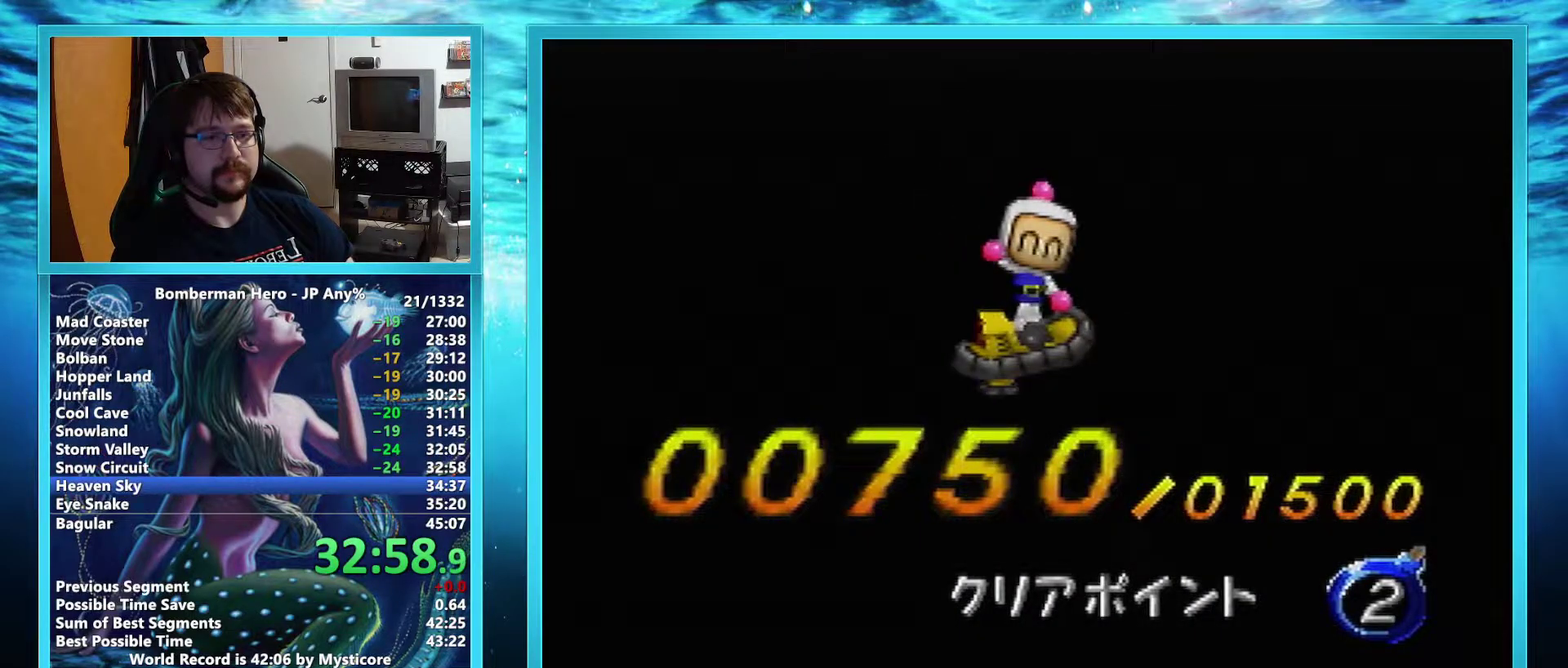
{"buttons": [], "left_stick": "center", "events": []}
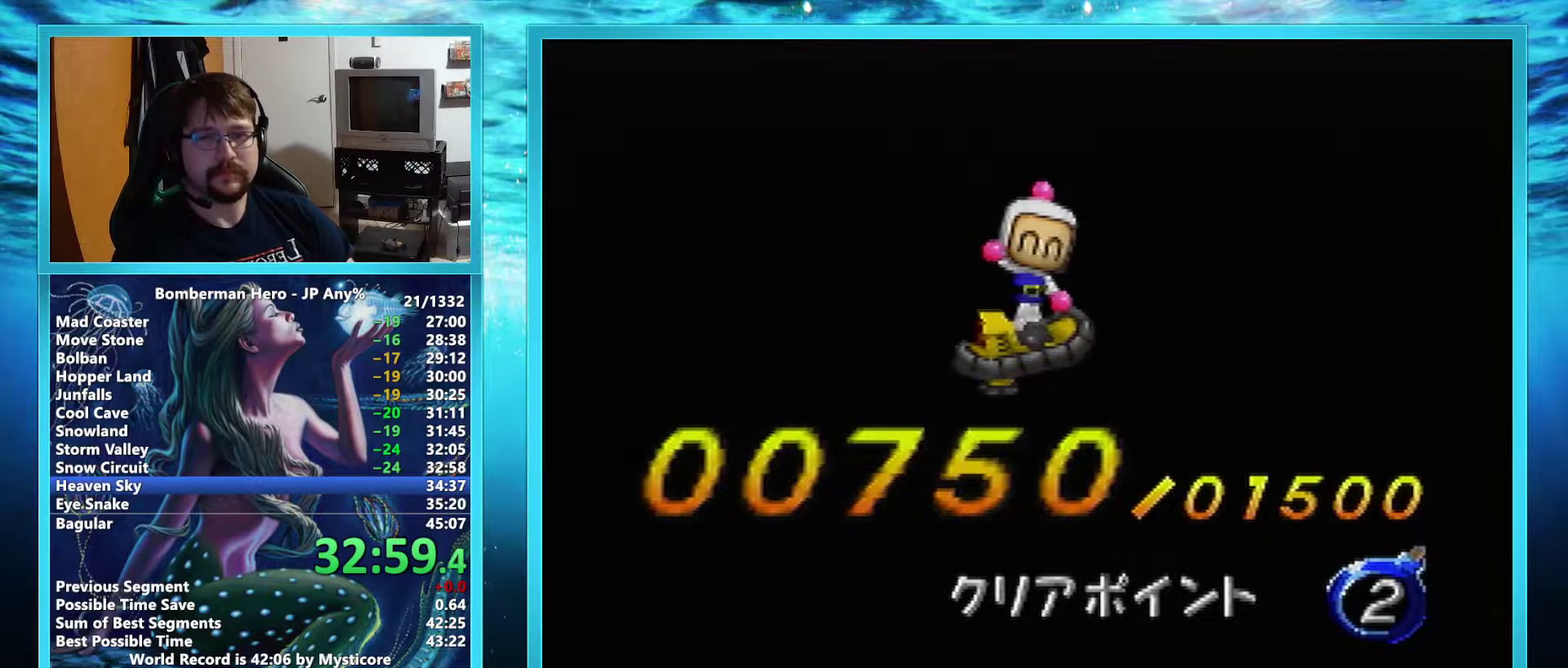
{"buttons": [], "left_stick": "center", "events": []}
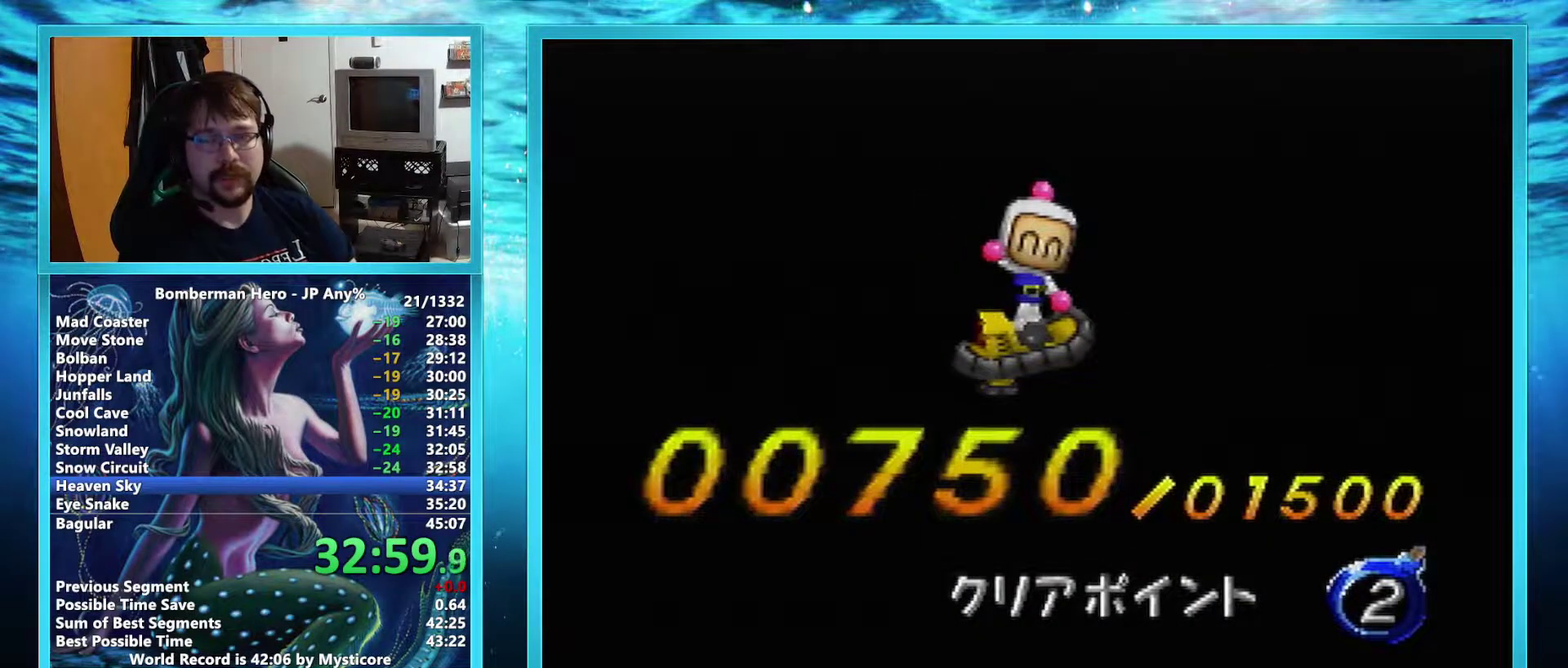
{"buttons": [], "left_stick": "center", "events": []}
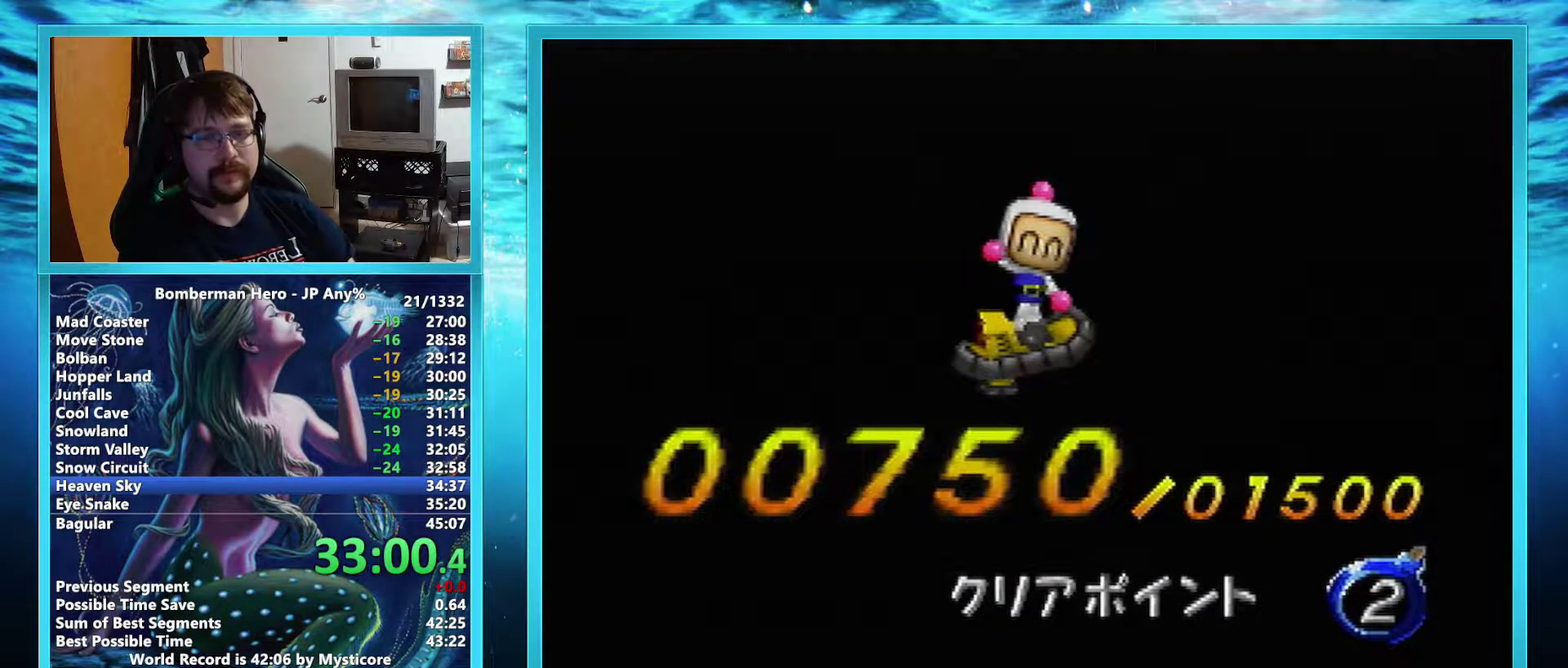
{"buttons": [], "left_stick": "center", "events": []}
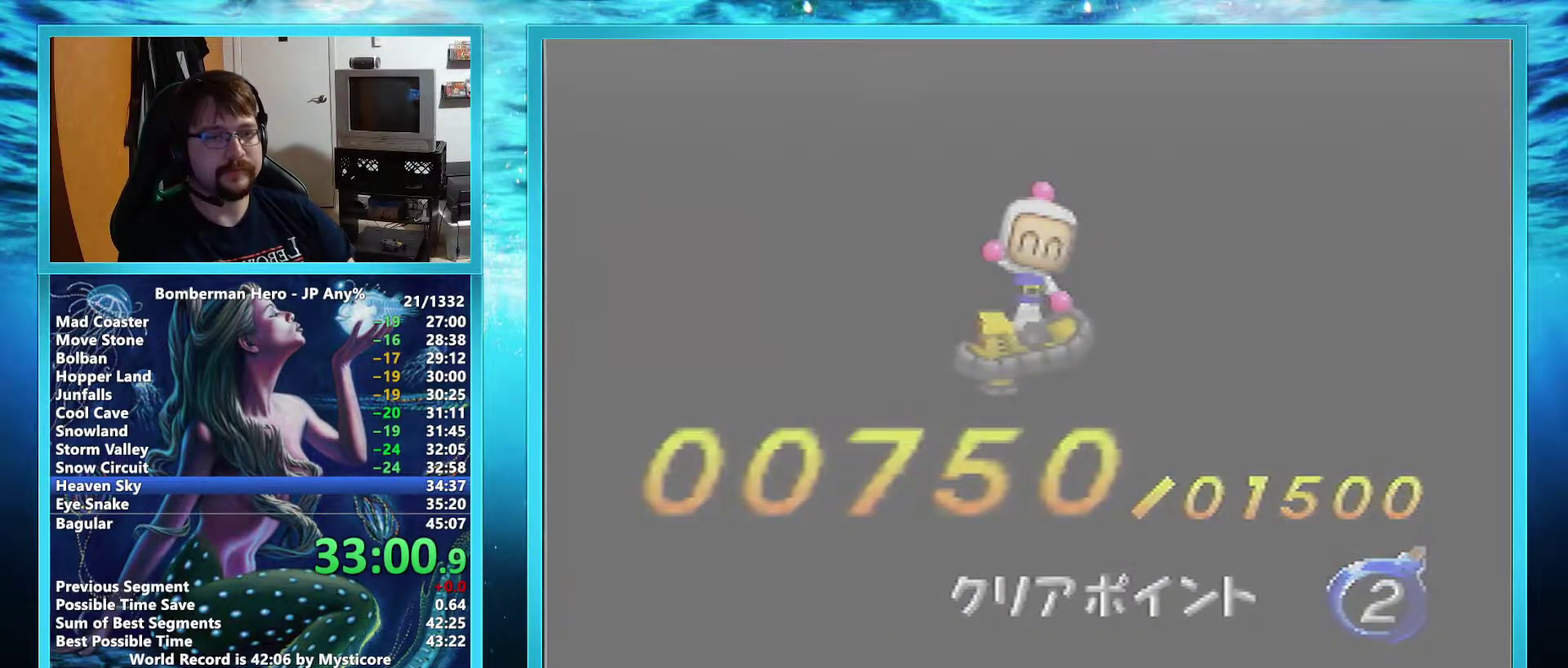
{"buttons": [], "left_stick": "center", "events": []}
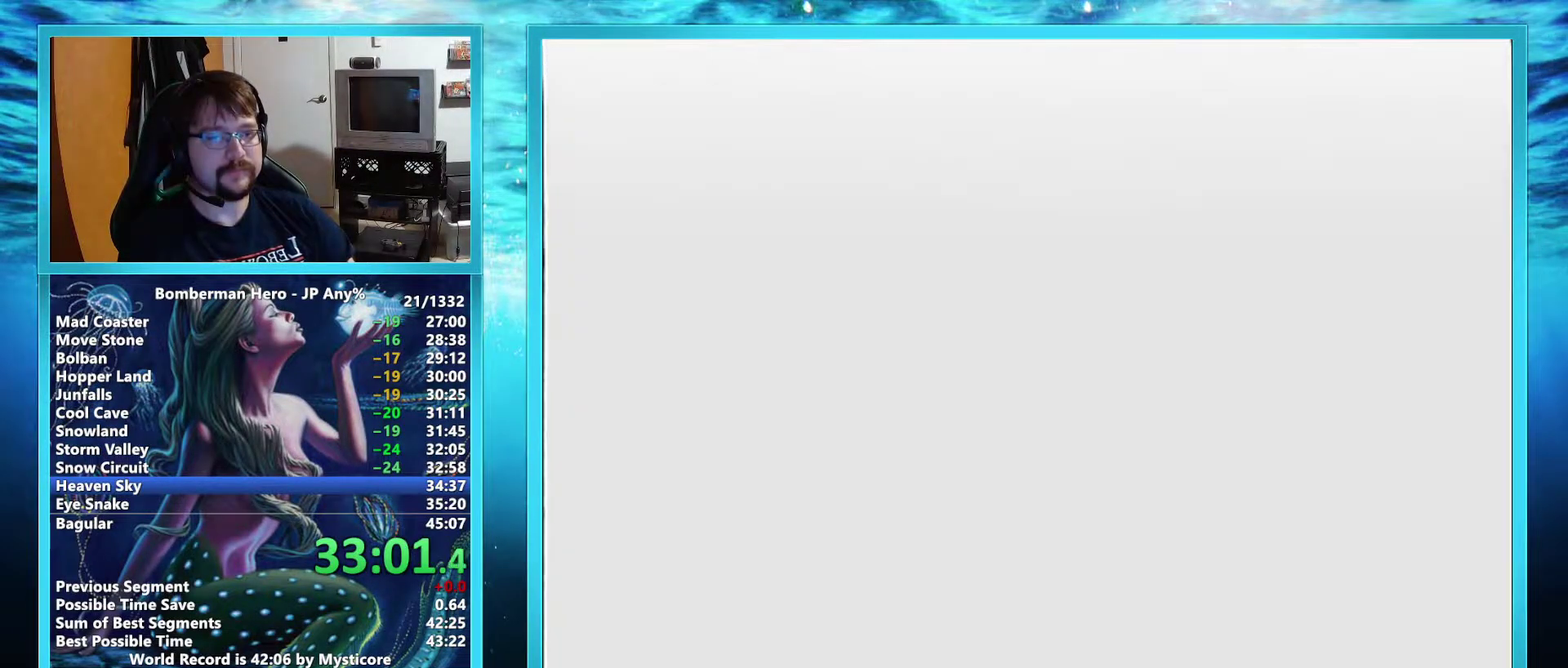
{"buttons": ["A"], "left_stick": "center", "events": [[500, "A", "down"]]}
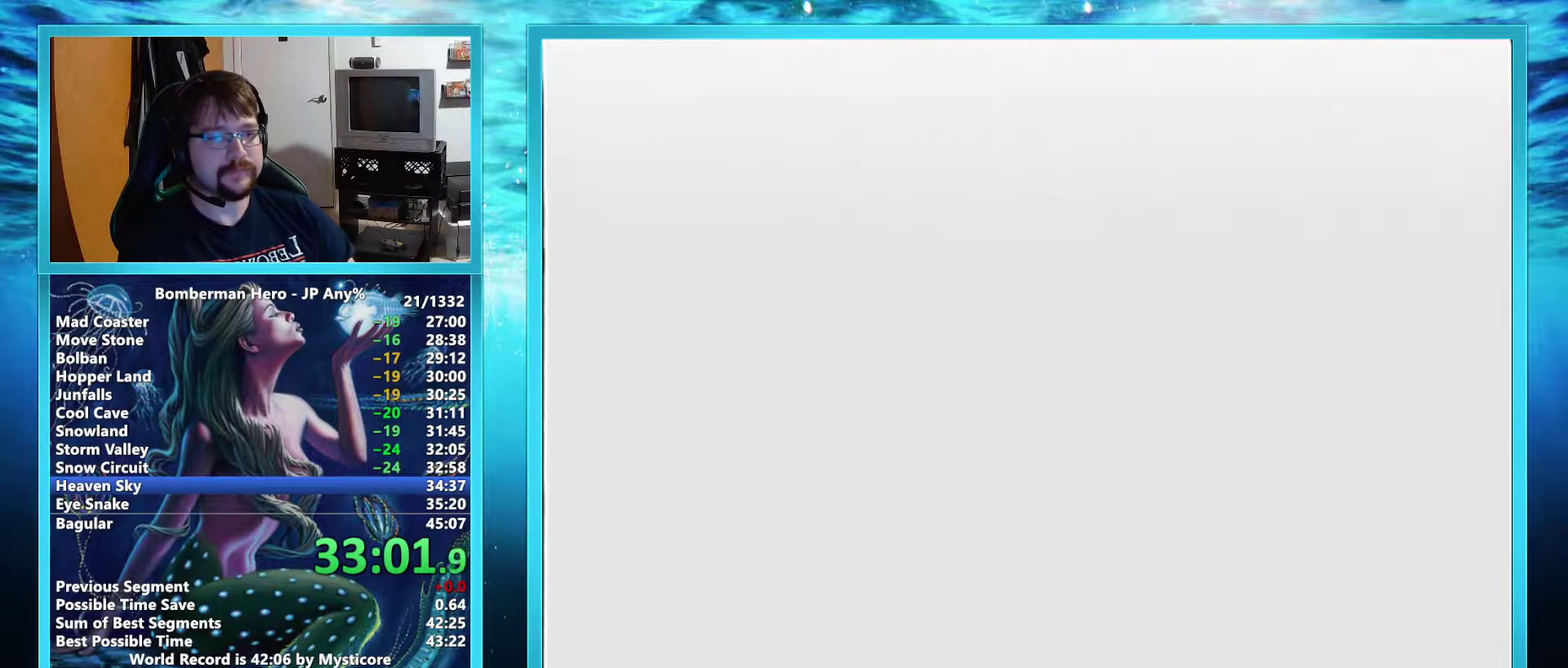
{"buttons": [], "left_stick": "center", "events": [[284, "A", "up"]]}
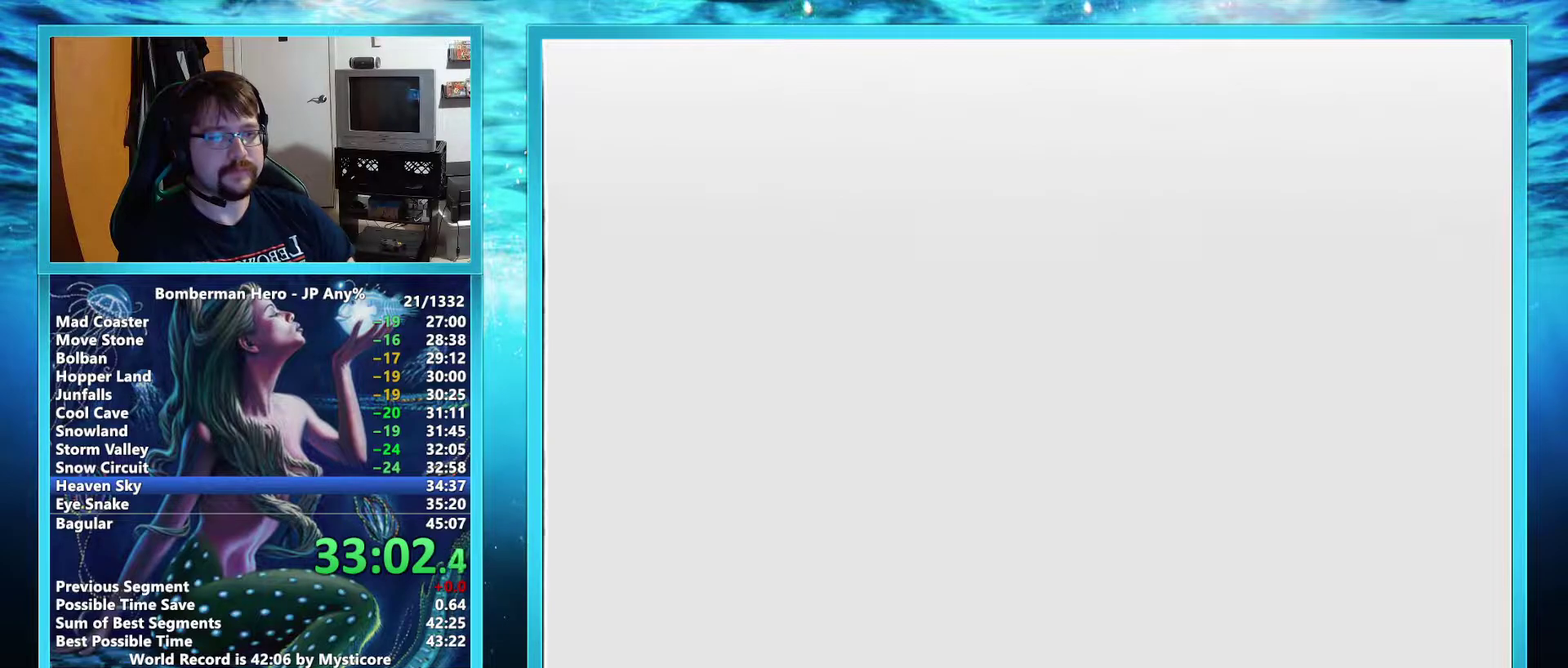
{"buttons": ["L2"], "left_stick": "center", "events": [[183, "L2", "down"], [250, "L2", "up"], [317, "L2", "down"], [400, "L2", "up"], [467, "L2", "down"]]}
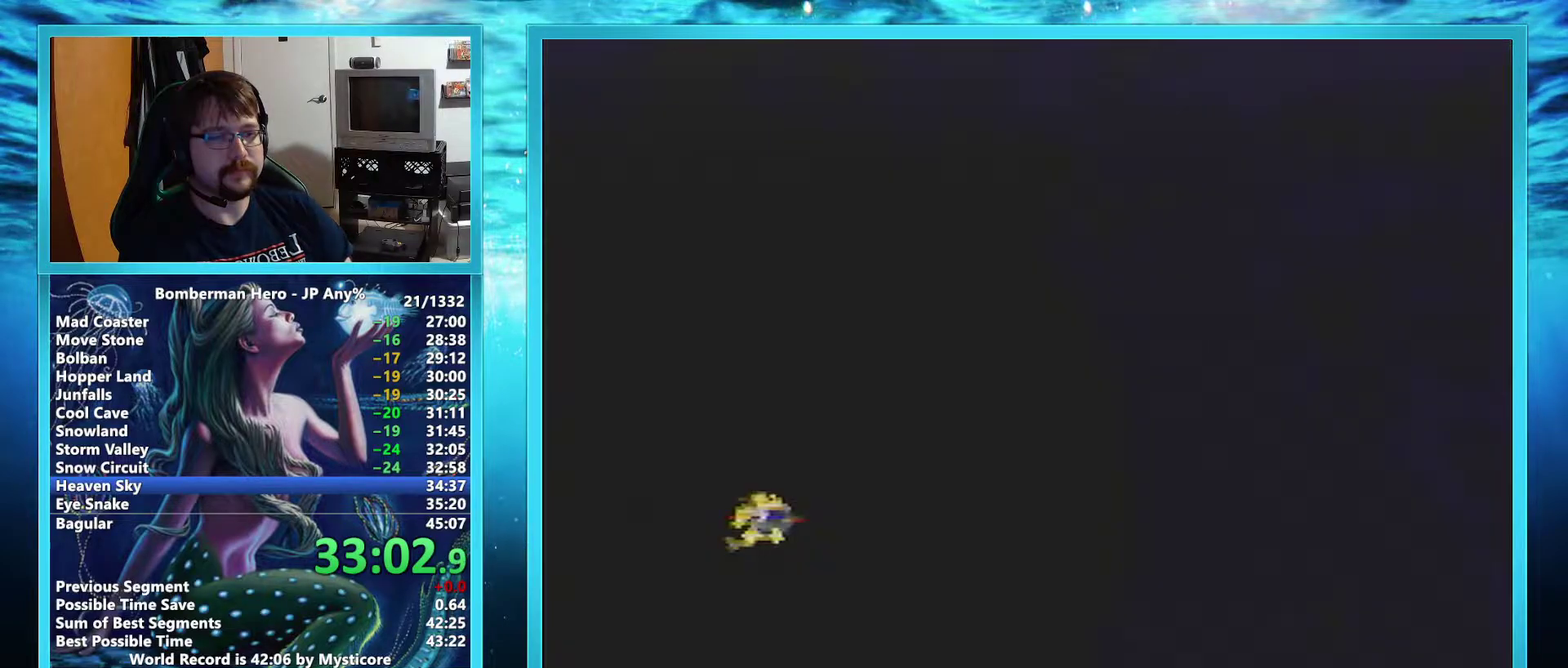
{"buttons": ["A"], "left_stick": "center", "events": [[34, "L2", "up"], [84, "L2", "down"], [267, "L2", "up"], [484, "A", "down"]]}
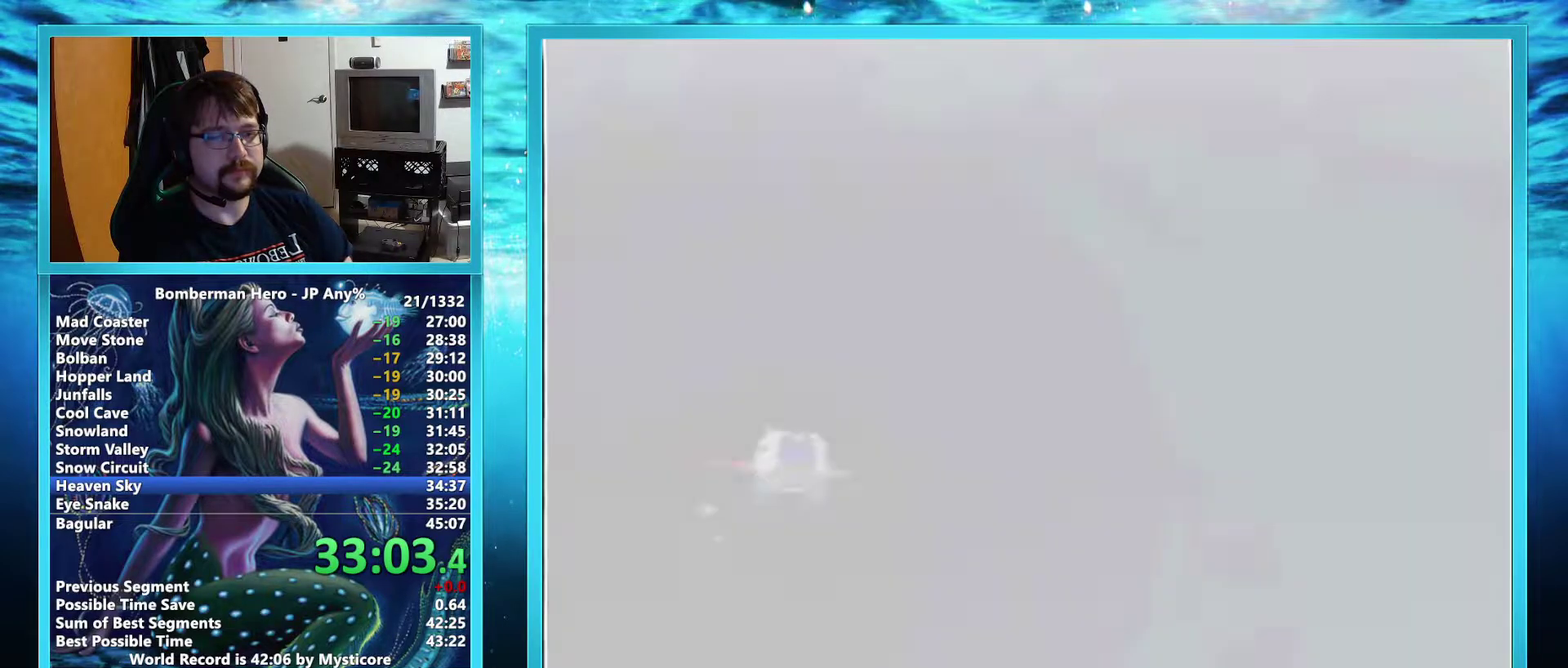
{"buttons": ["A"], "left_stick": "center", "events": []}
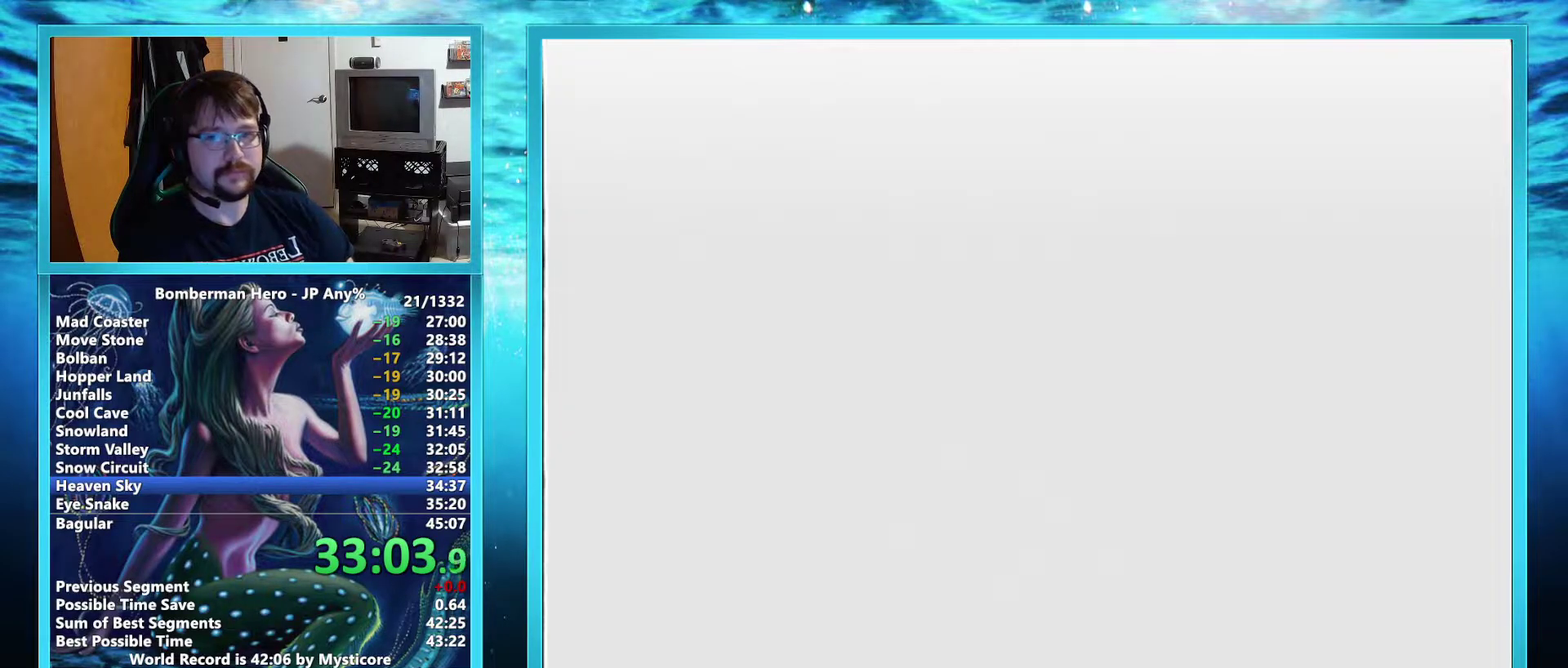
{"buttons": ["A"], "left_stick": "center", "events": []}
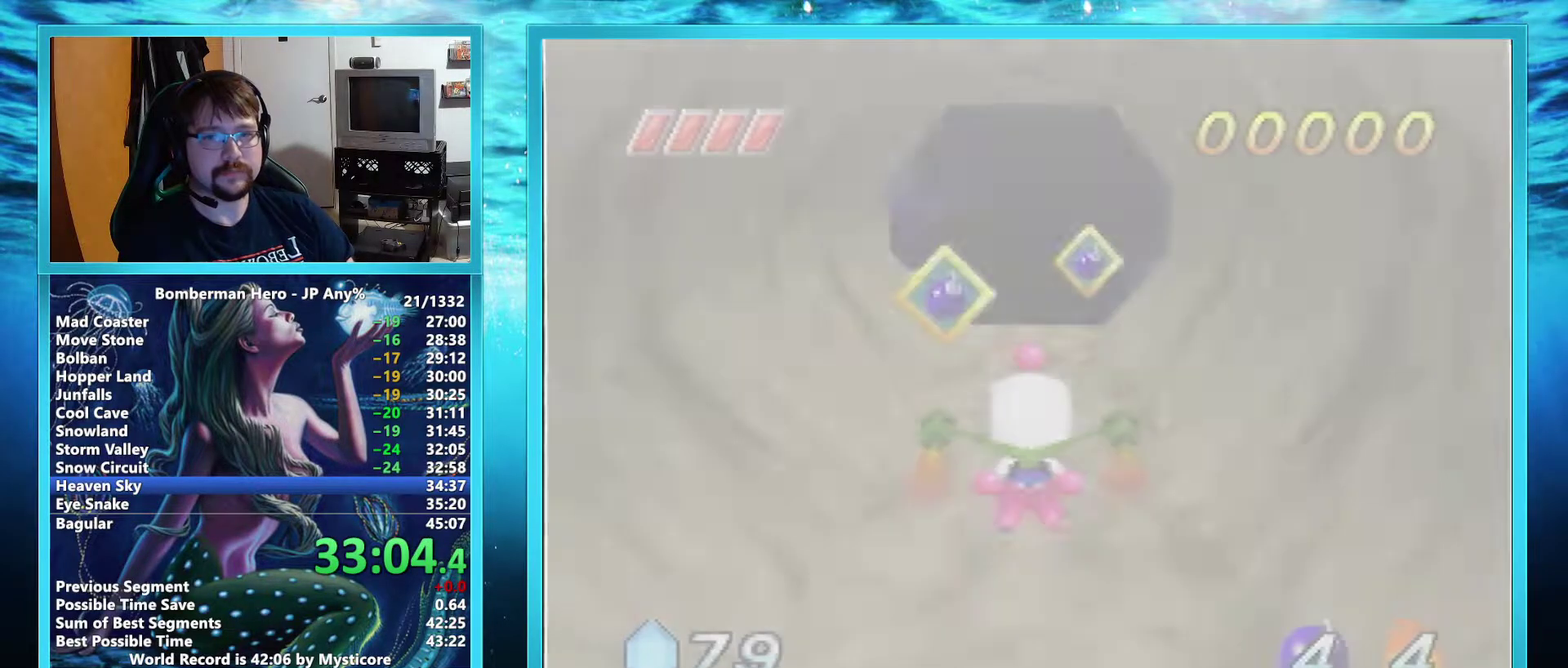
{"buttons": ["A"], "left_stick": "down-left", "events": [[434, "left_stick", "down-left"]]}
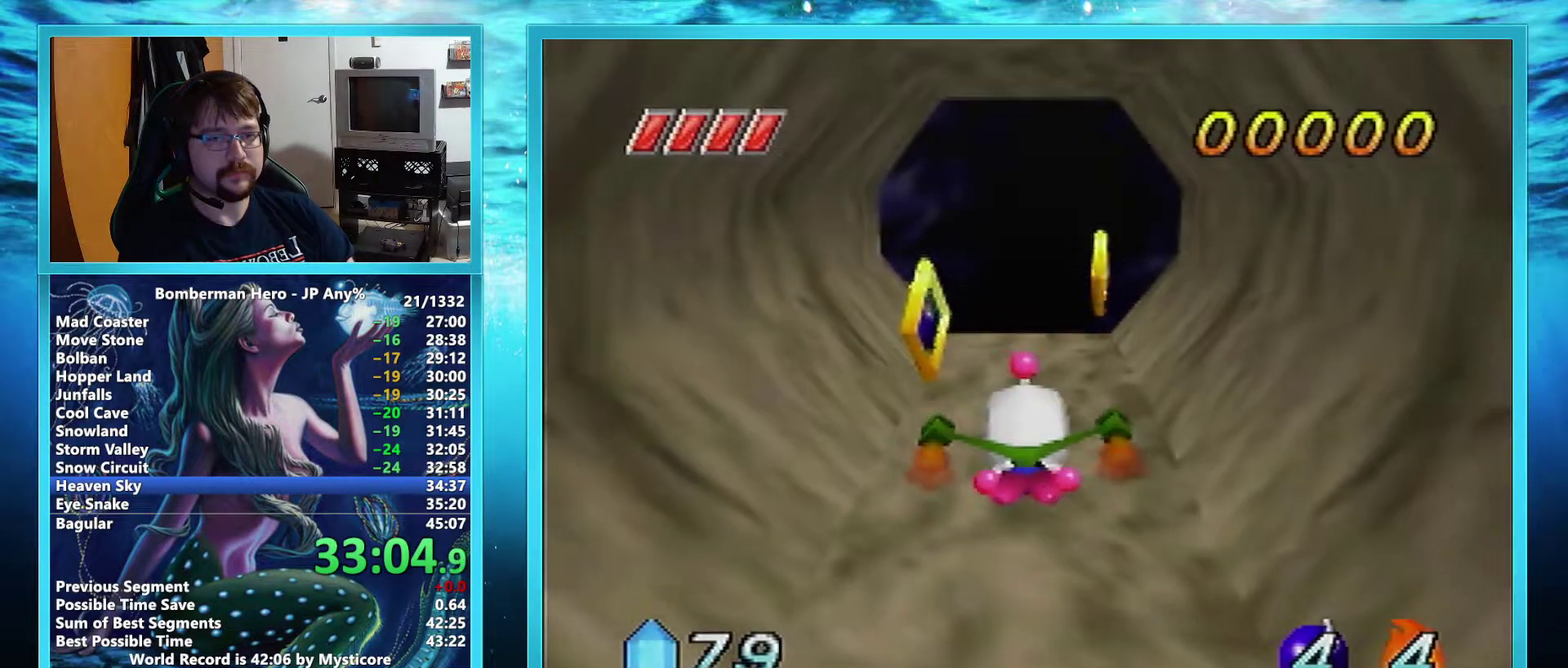
{"buttons": ["A"], "left_stick": "right", "events": [[17, "left_stick", "center"], [467, "left_stick", "right"]]}
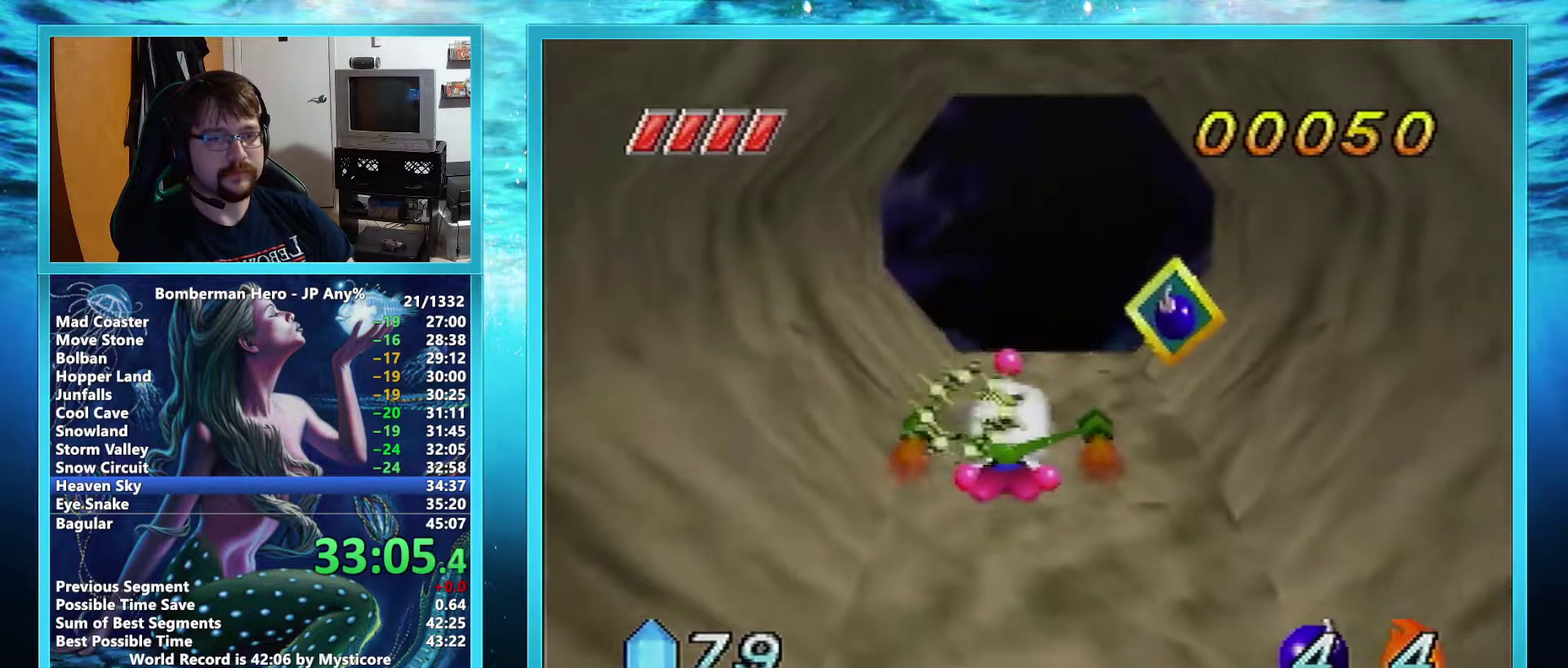
{"buttons": ["A"], "left_stick": "center", "events": [[233, "left_stick", "center"]]}
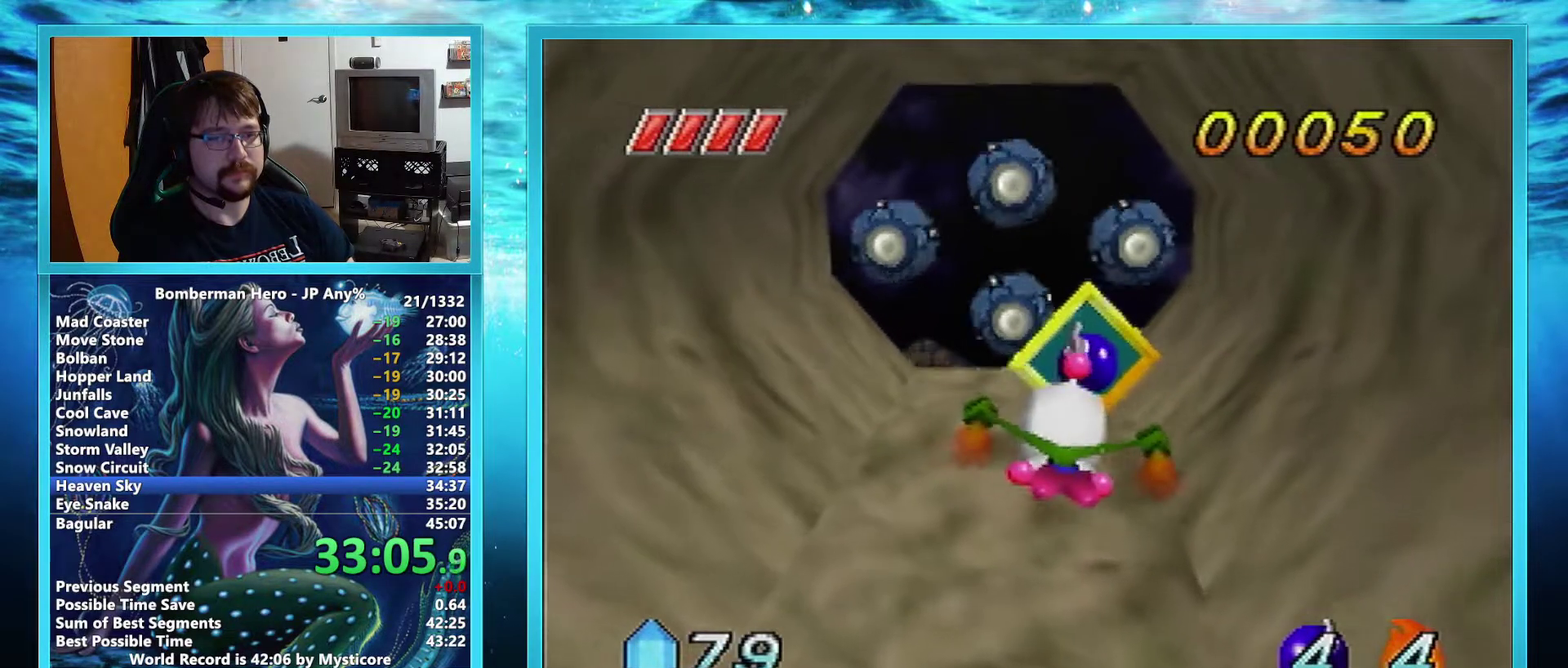
{"buttons": ["A"], "left_stick": "up-left", "events": [[50, "left_stick", "up-left"]]}
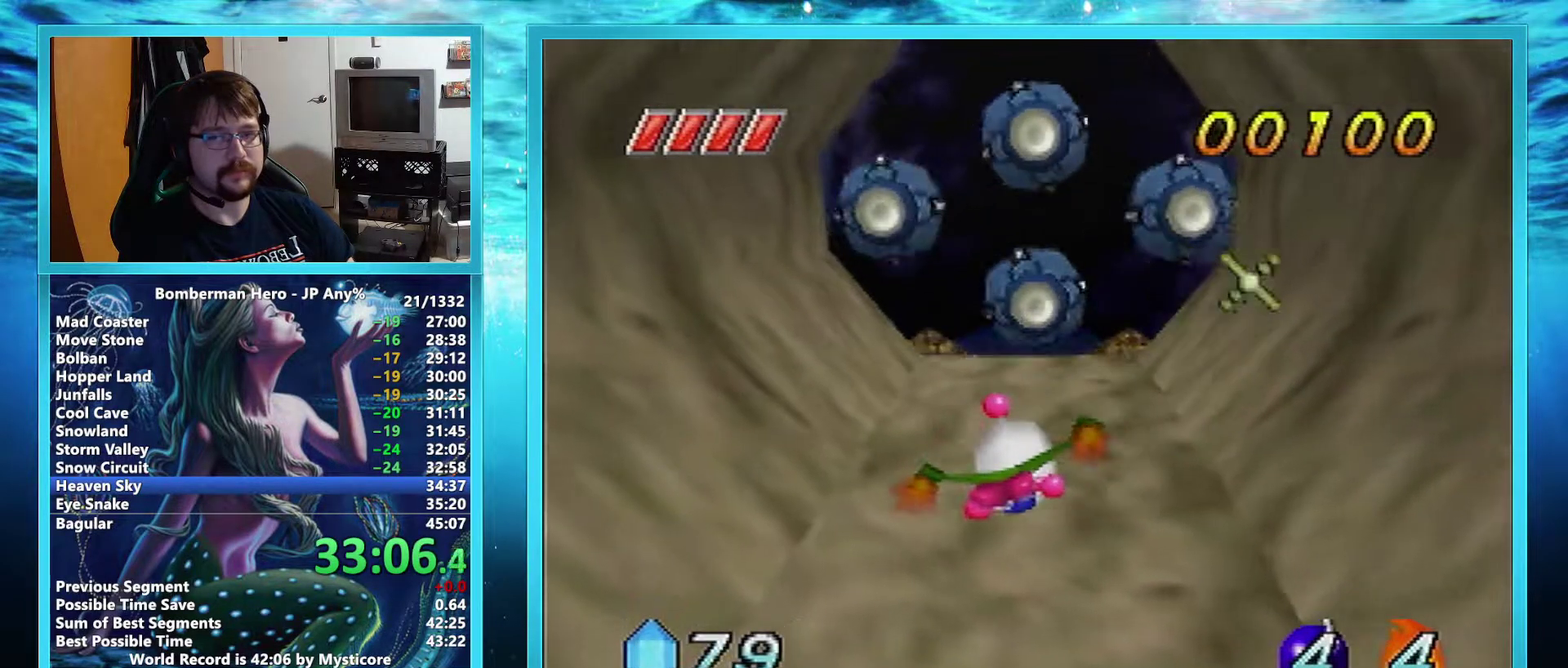
{"buttons": ["A"], "left_stick": "center", "events": [[50, "left_stick", "center"]]}
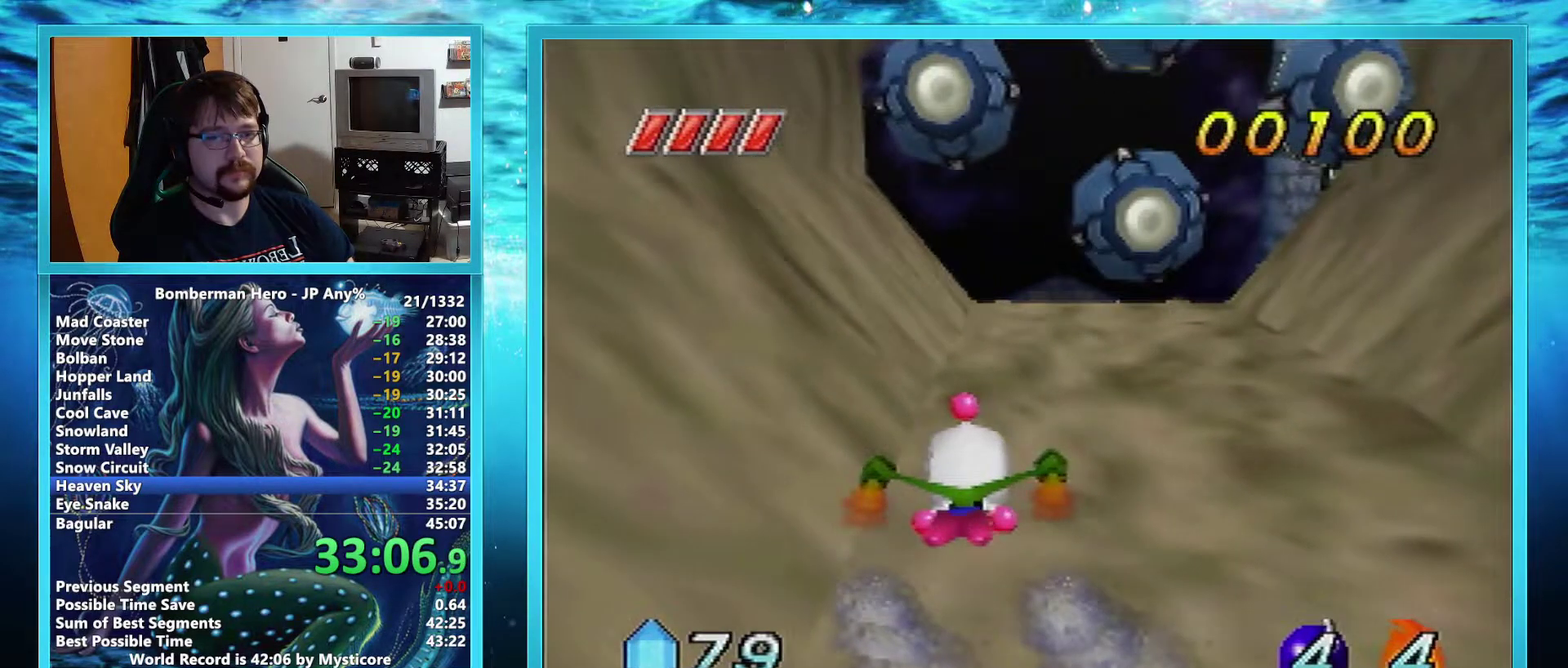
{"buttons": ["A"], "left_stick": "center", "events": []}
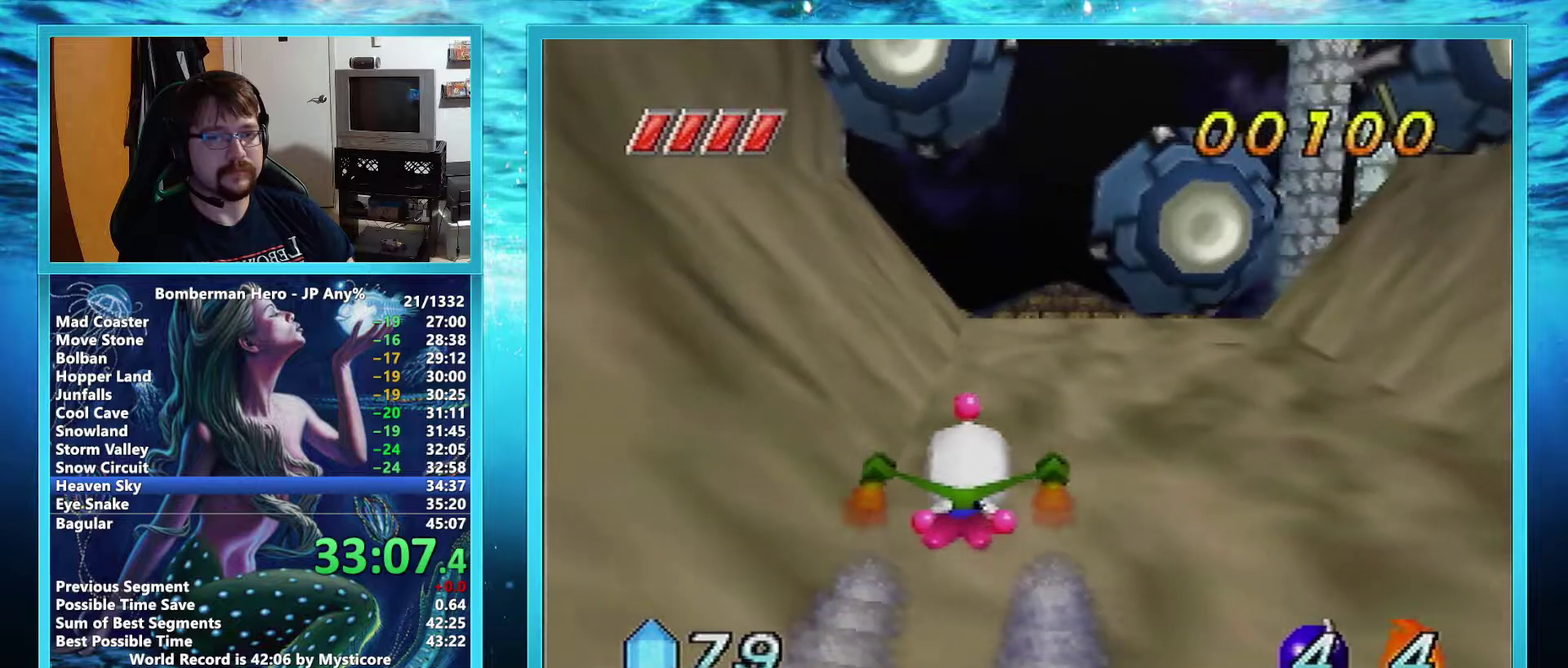
{"buttons": ["A"], "left_stick": "center", "events": []}
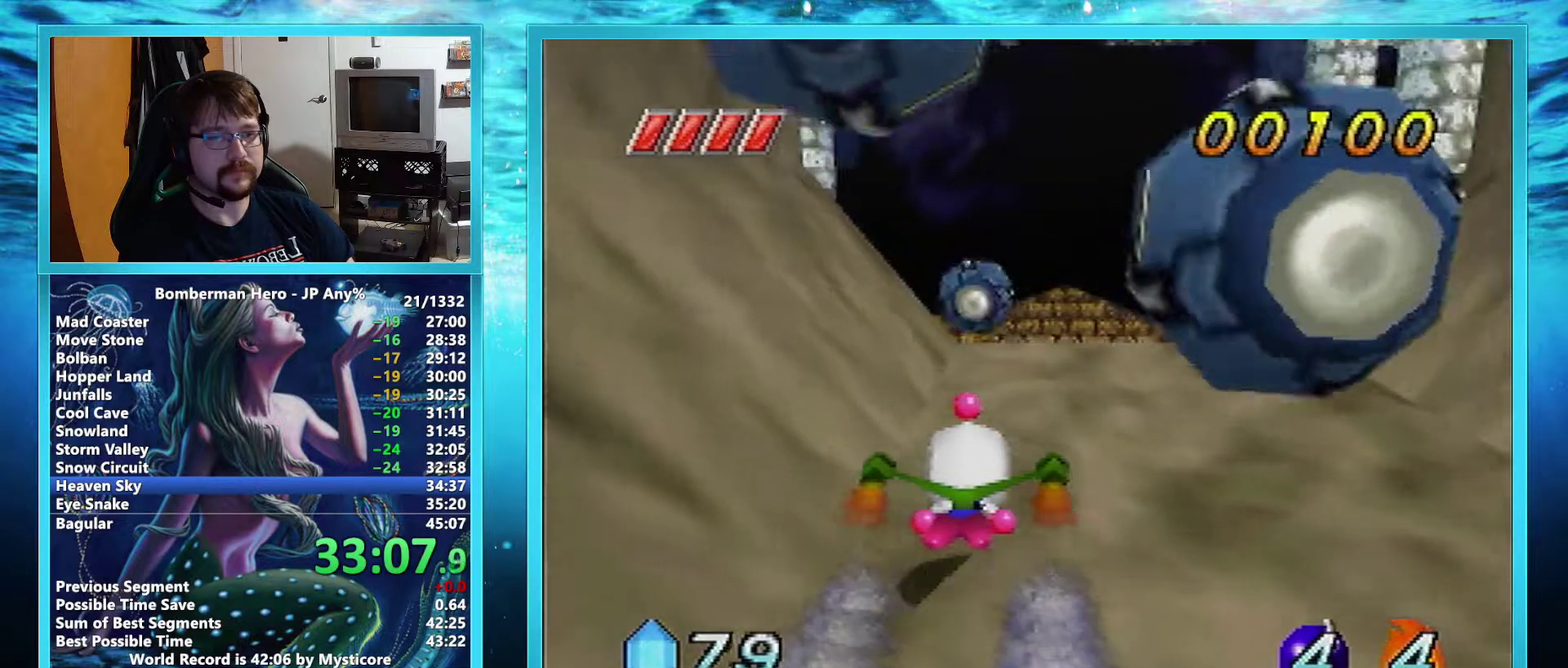
{"buttons": ["A"], "left_stick": "center", "events": []}
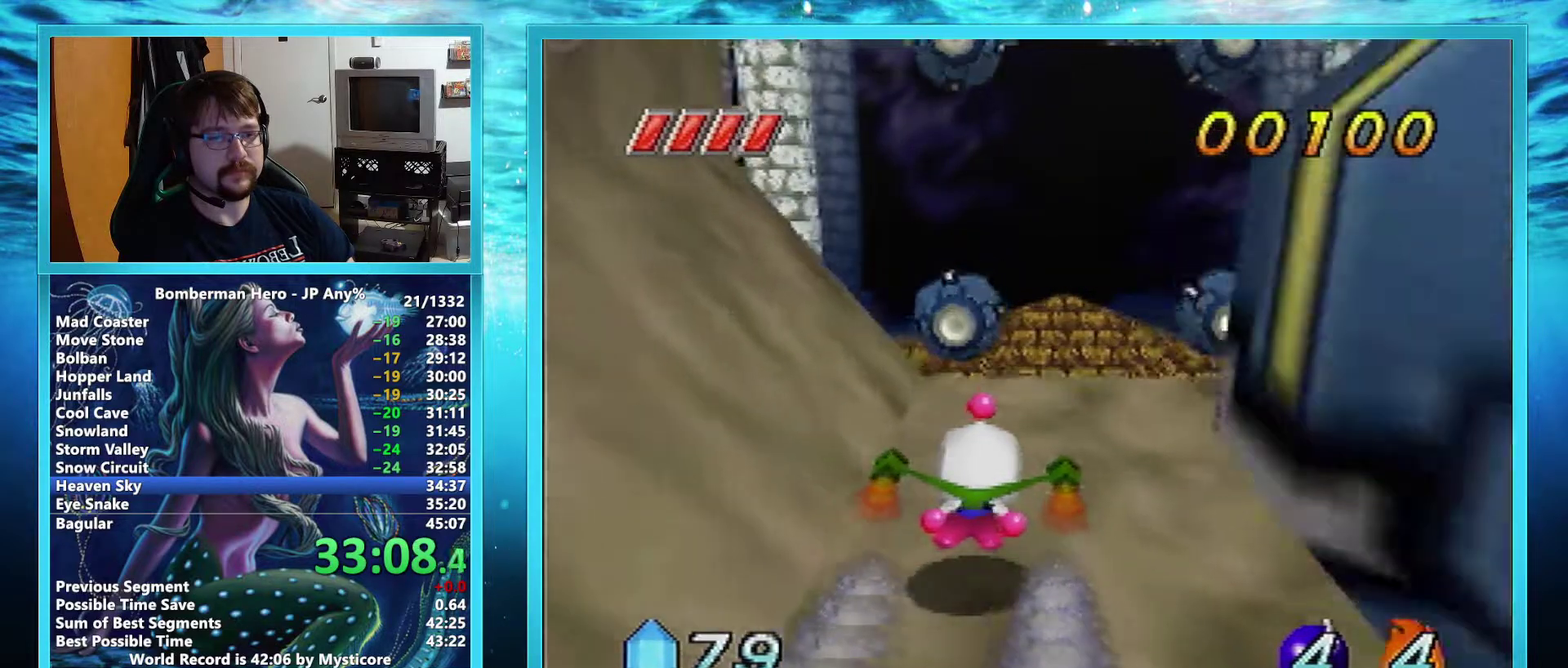
{"buttons": ["A"], "left_stick": "up", "events": [[267, "left_stick", "up"]]}
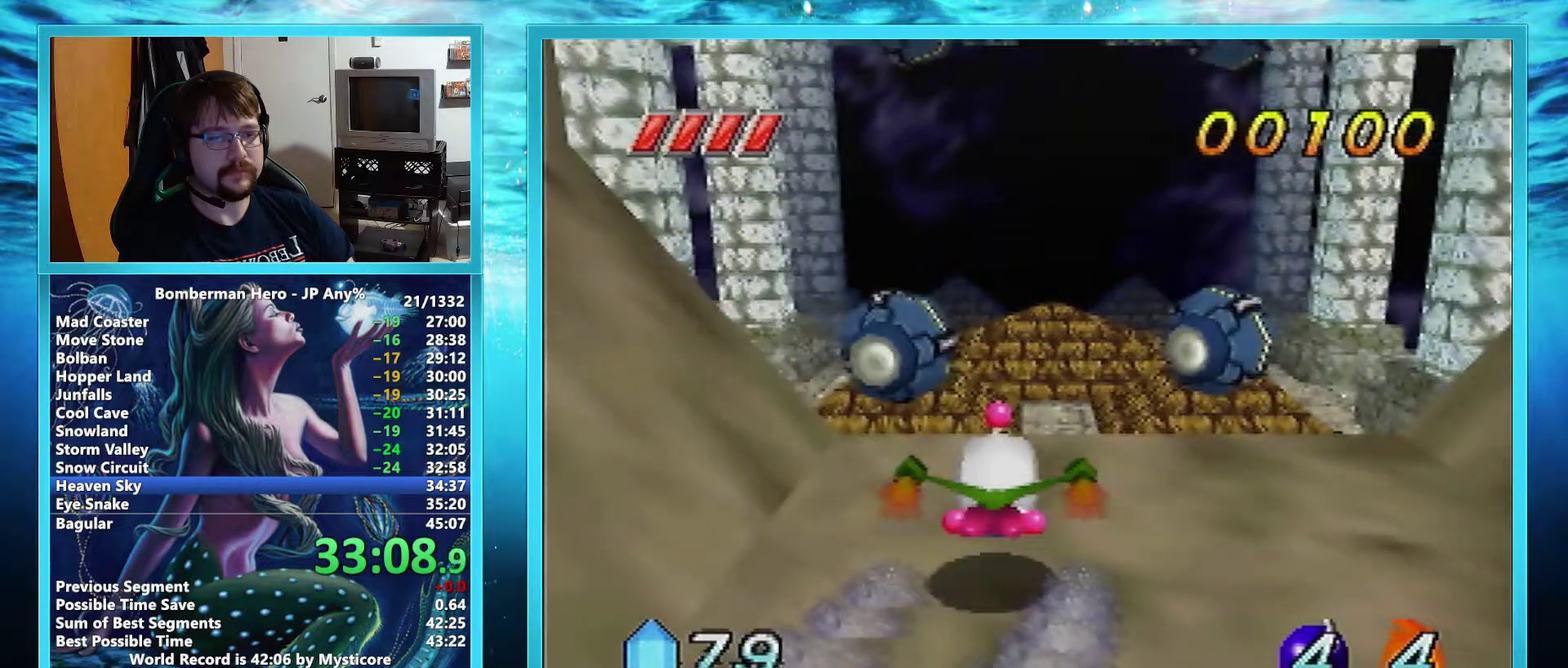
{"buttons": ["A"], "left_stick": "up", "events": []}